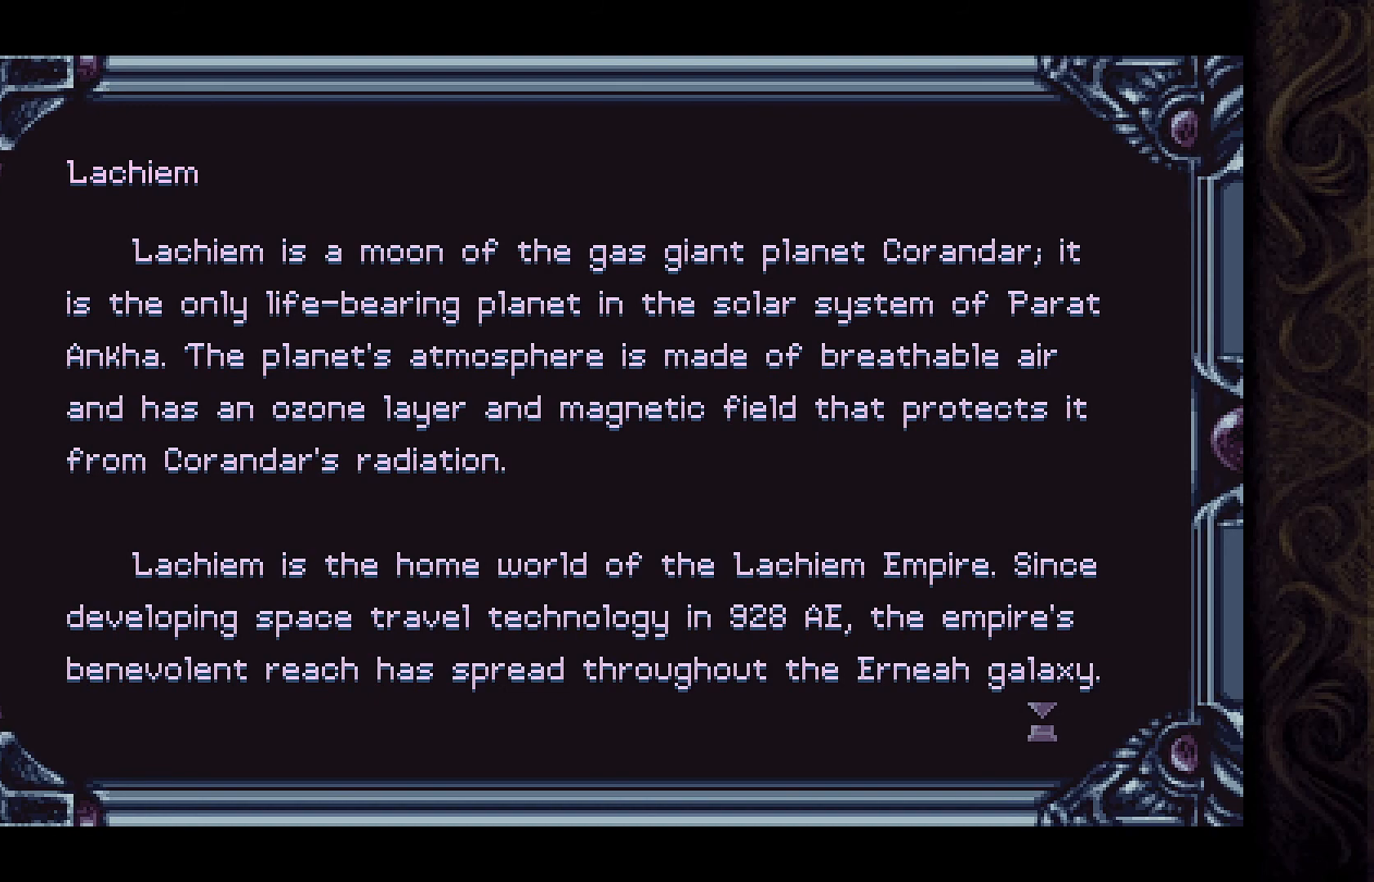
Gameplay with a controller (Xbox layout); each line is a JSON object with the inputs held at the frame after it. "events" lists button and stick changes between this image and that frame as [ms after this image, input, new state], when the widget could be followed in between.
{"buttons": [], "left_stick": "center", "right_stick": "center", "events": [[333, "A", "down"], [500, "A", "up"]]}
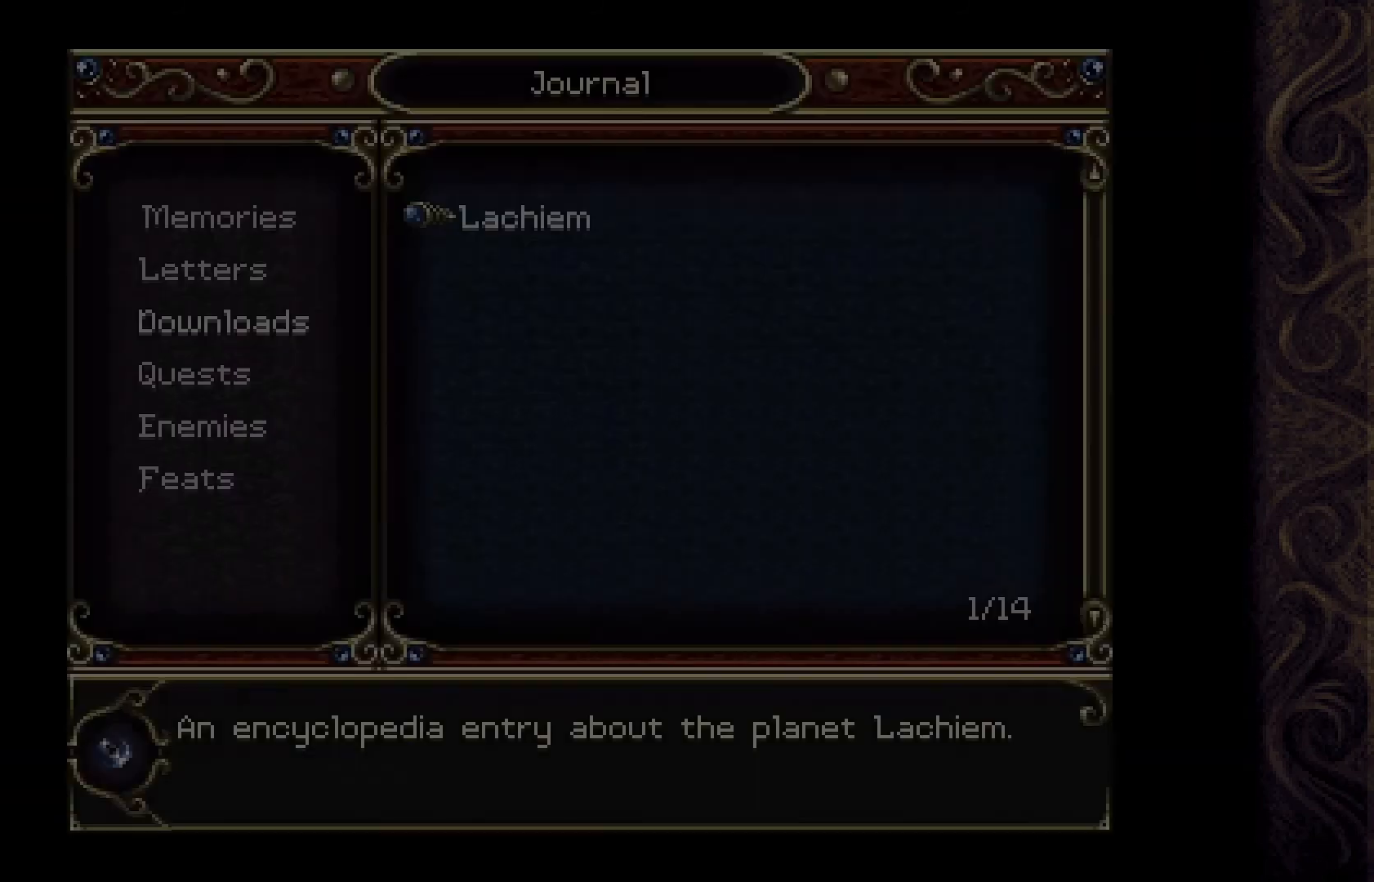
{"buttons": [], "left_stick": "center", "right_stick": "center", "events": []}
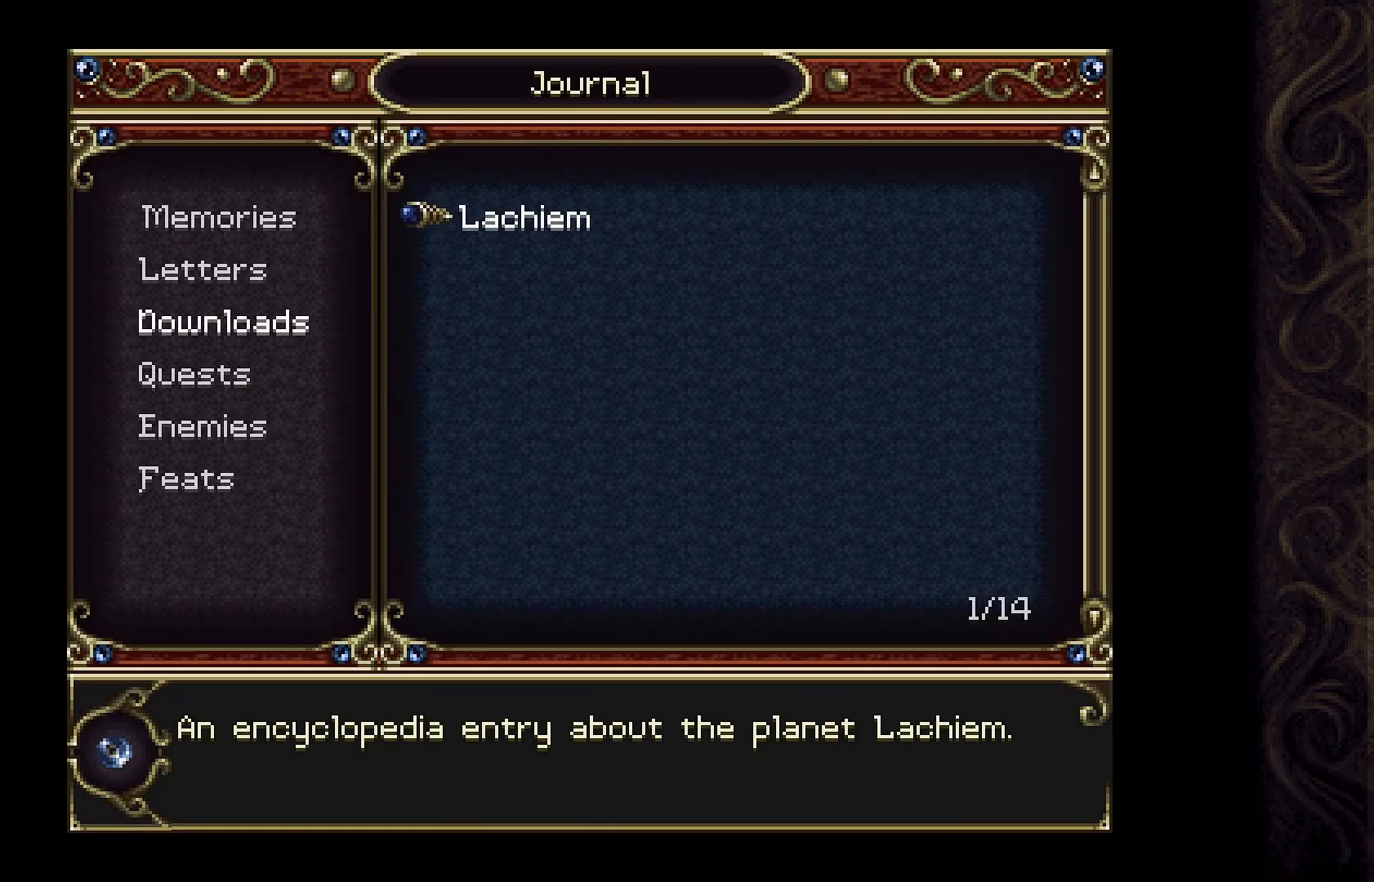
{"buttons": [], "left_stick": "center", "right_stick": "center", "events": [[233, "B", "down"], [367, "B", "up"]]}
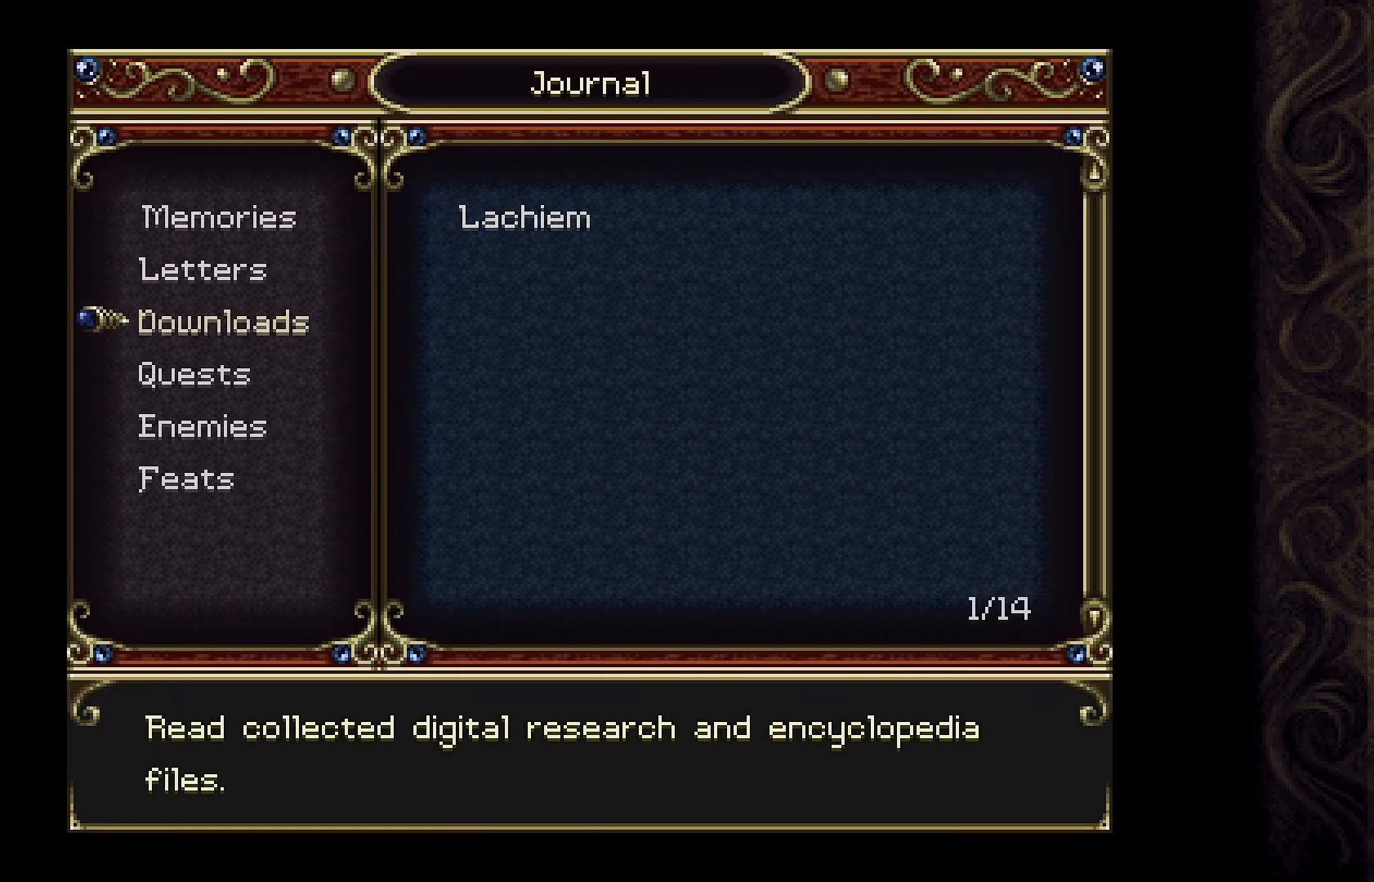
{"buttons": [], "left_stick": "center", "right_stick": "center", "events": [[167, "B", "down"], [233, "B", "up"]]}
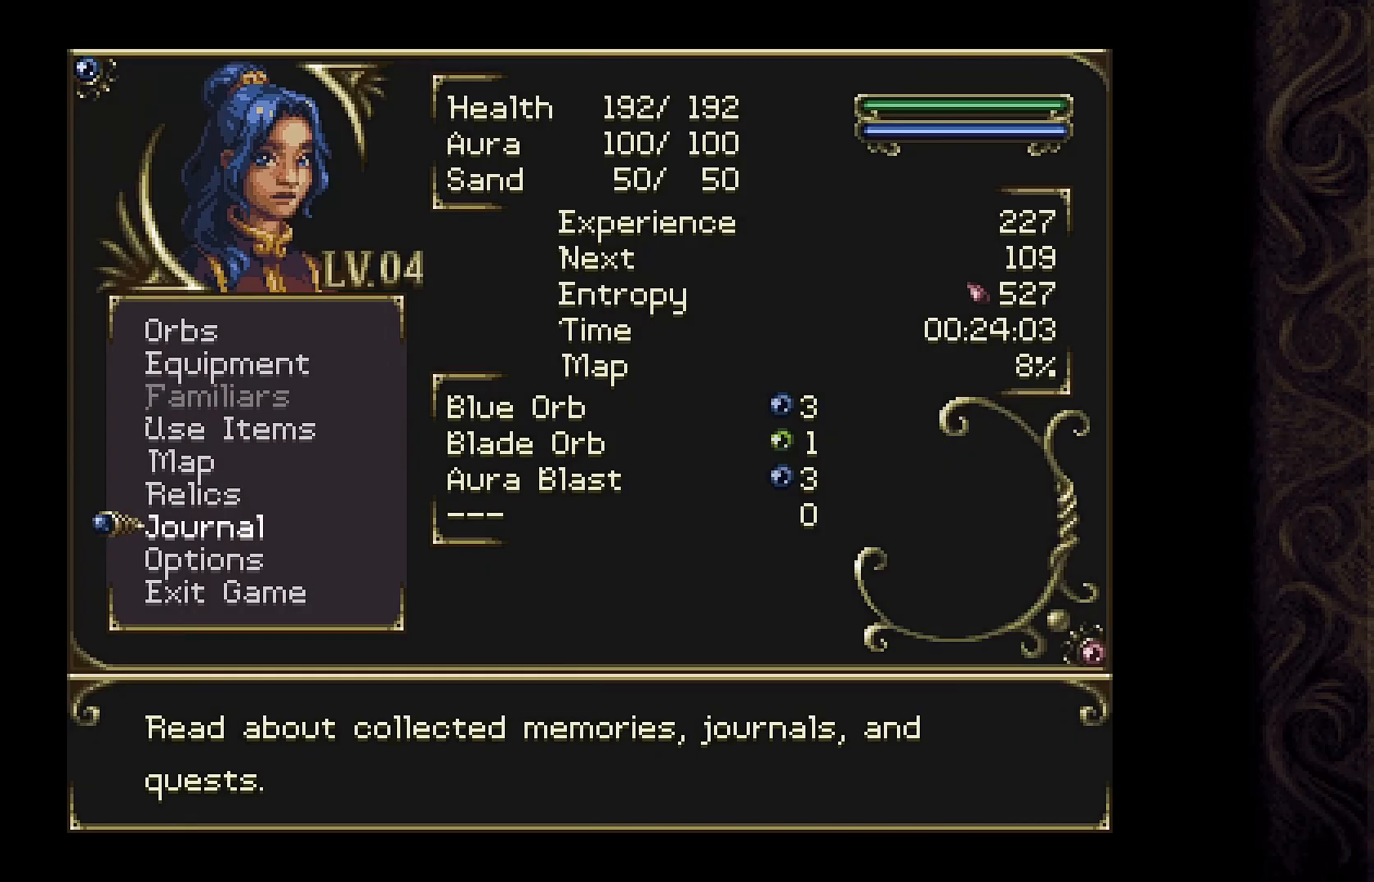
{"buttons": [], "left_stick": "center", "right_stick": "center", "events": [[167, "B", "down"], [267, "B", "up"]]}
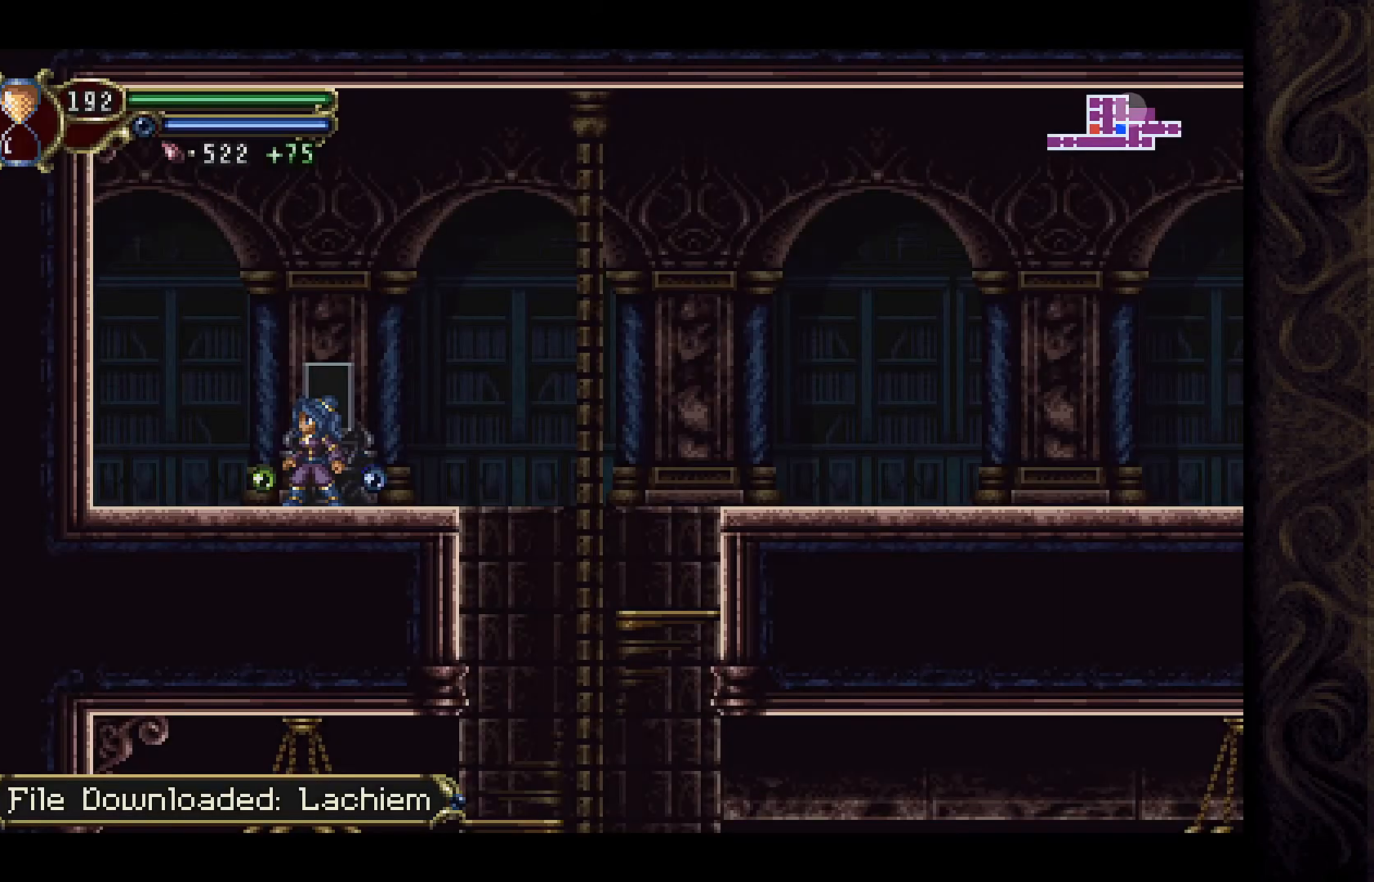
{"buttons": ["A", "DPAD_RIGHT"], "left_stick": "center", "right_stick": "center", "events": [[67, "DPAD_RIGHT", "down"], [400, "A", "down"]]}
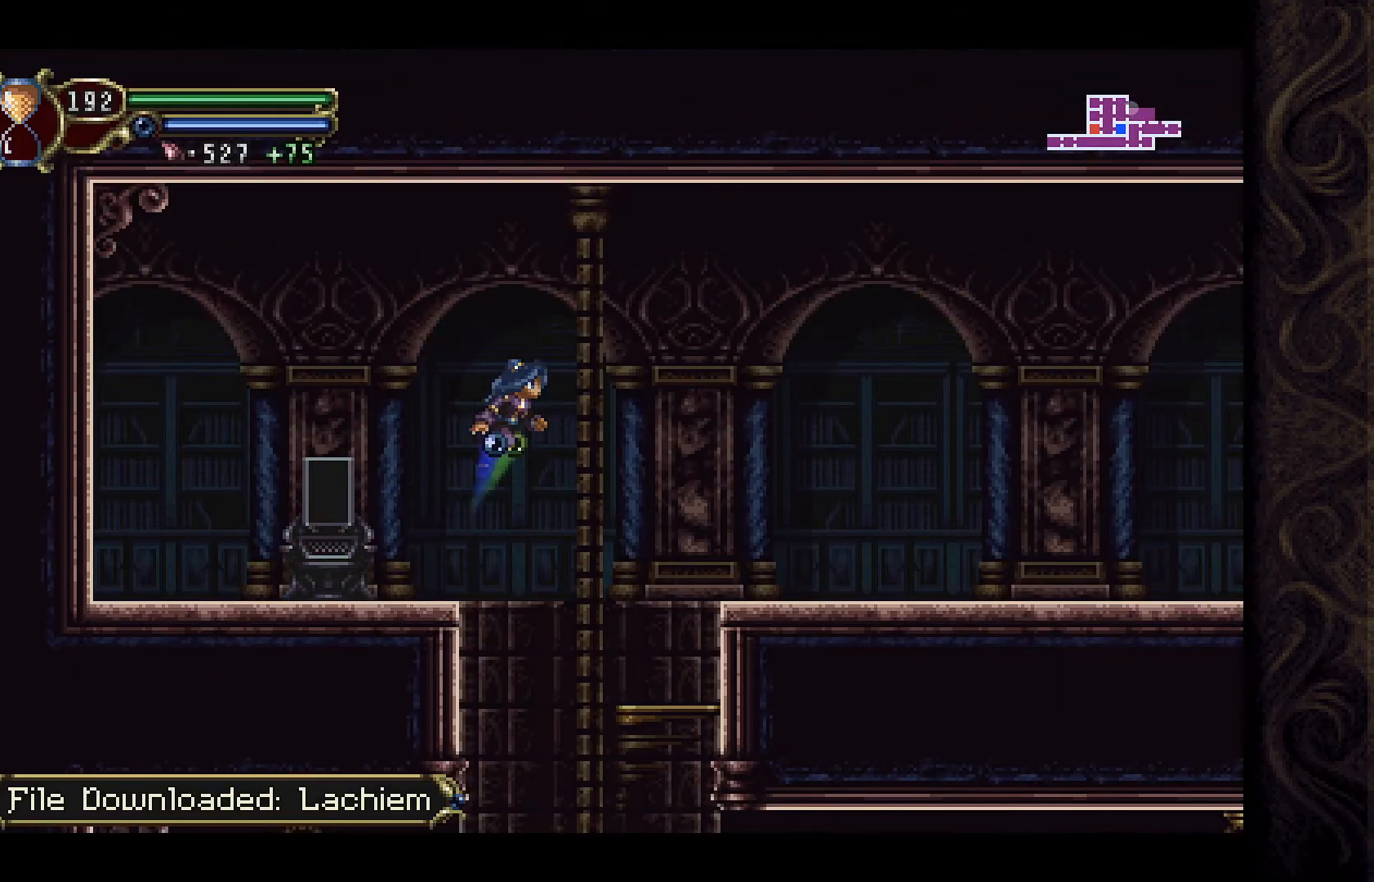
{"buttons": ["DPAD_RIGHT"], "left_stick": "center", "right_stick": "center", "events": [[400, "A", "up"]]}
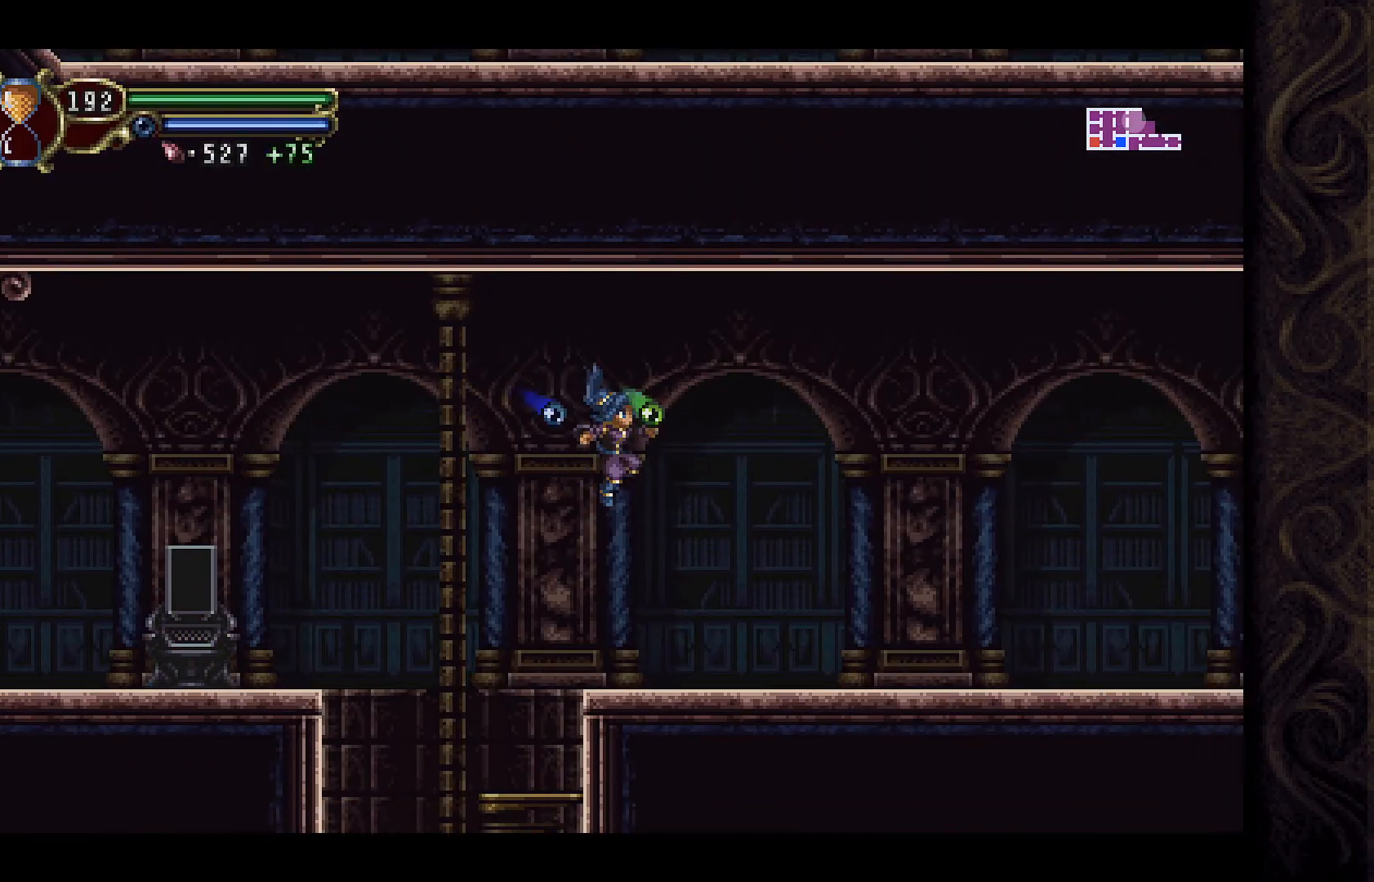
{"buttons": [], "left_stick": "center", "right_stick": "center", "events": [[267, "DPAD_RIGHT", "up"], [367, "START", "down"], [467, "START", "up"]]}
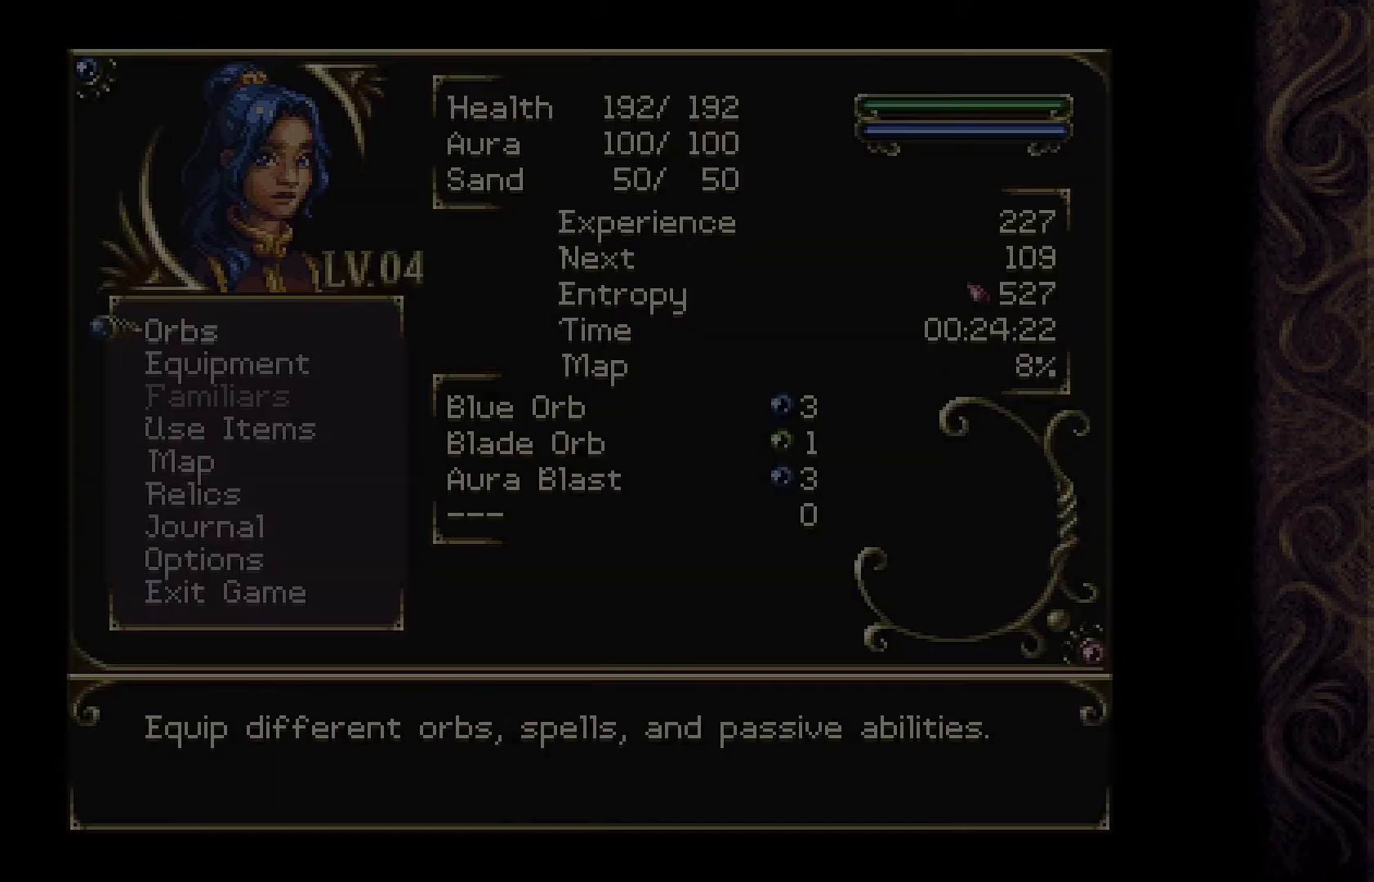
{"buttons": ["DPAD_DOWN"], "left_stick": "center", "right_stick": "center", "events": [[467, "DPAD_DOWN", "down"]]}
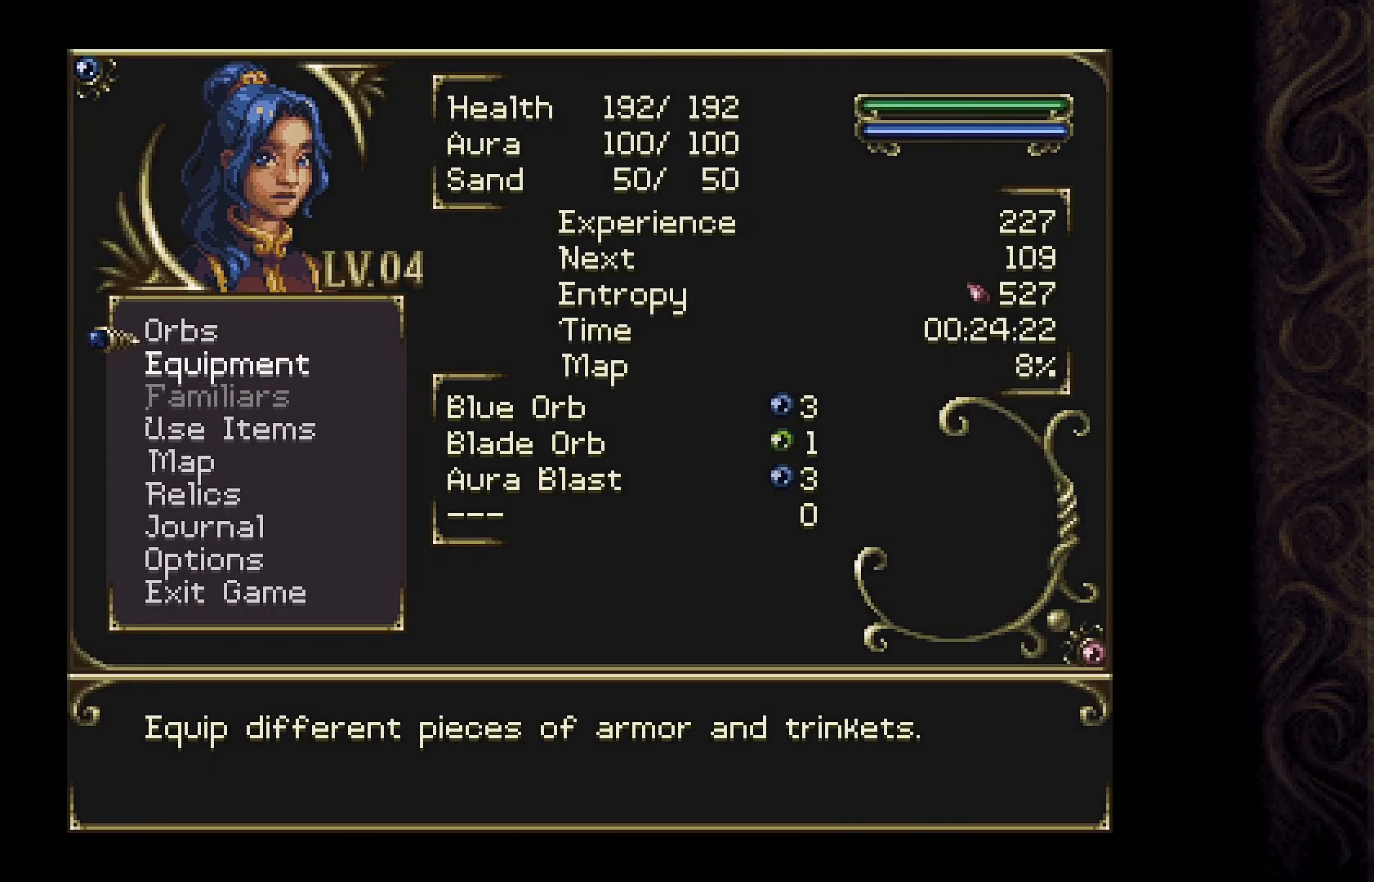
{"buttons": ["A"], "left_stick": "center", "right_stick": "center", "events": [[133, "DPAD_DOWN", "up"], [467, "A", "down"]]}
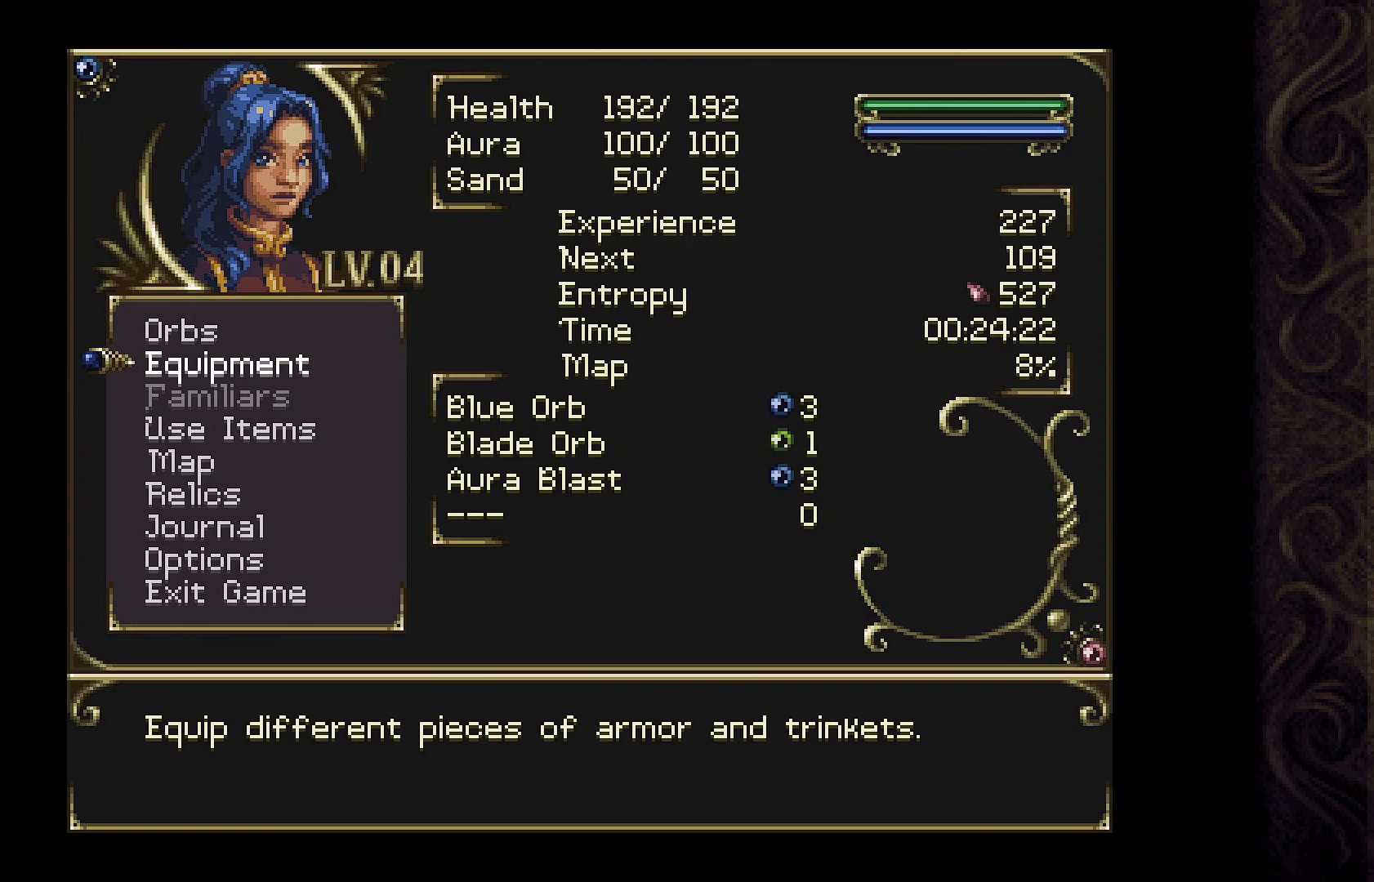
{"buttons": ["DPAD_DOWN"], "left_stick": "center", "right_stick": "center", "events": [[100, "A", "up"], [367, "DPAD_DOWN", "down"]]}
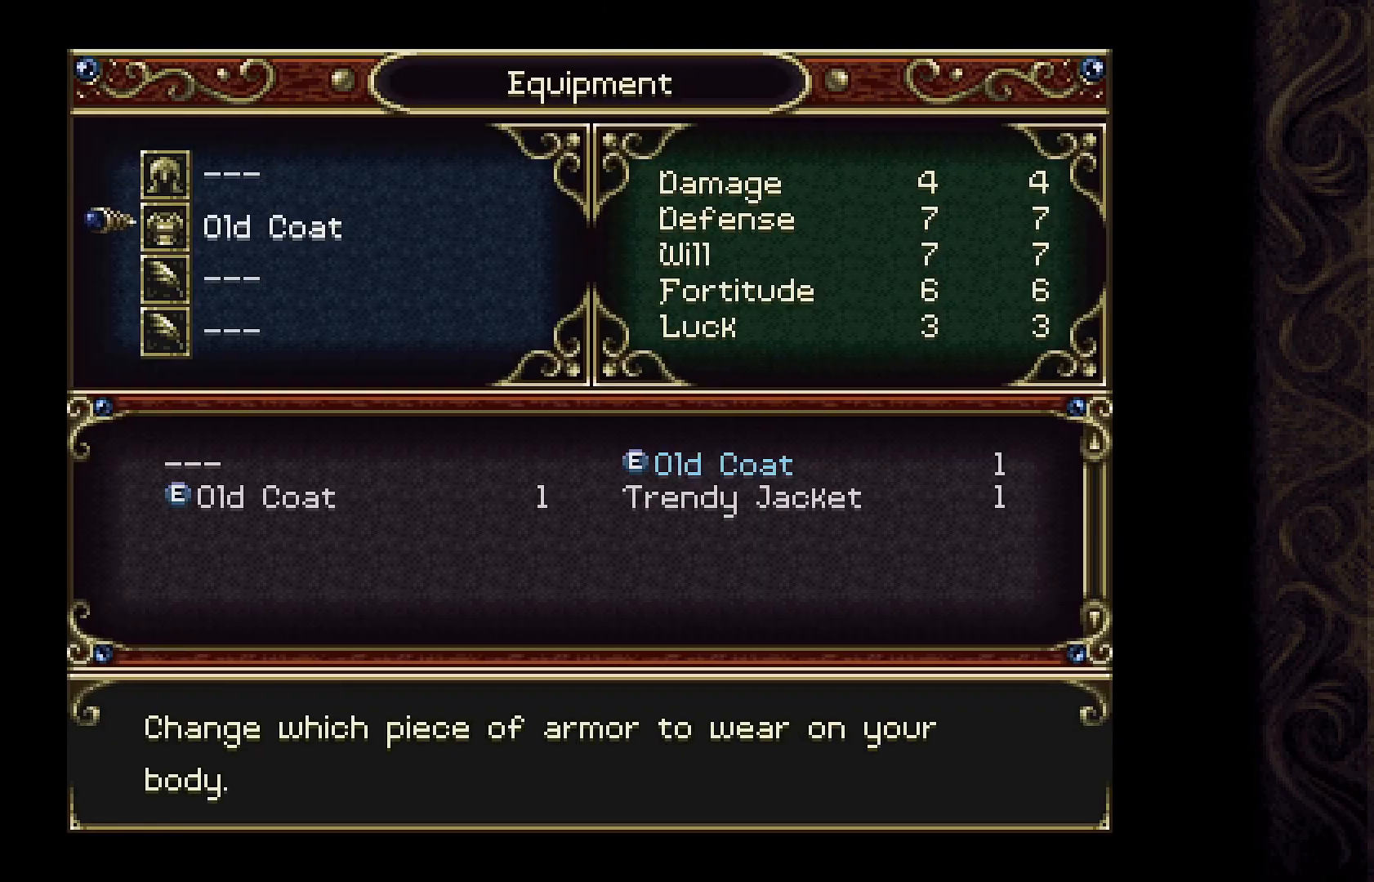
{"buttons": [], "left_stick": "center", "right_stick": "center", "events": [[33, "DPAD_DOWN", "up"], [233, "A", "down"], [367, "A", "up"]]}
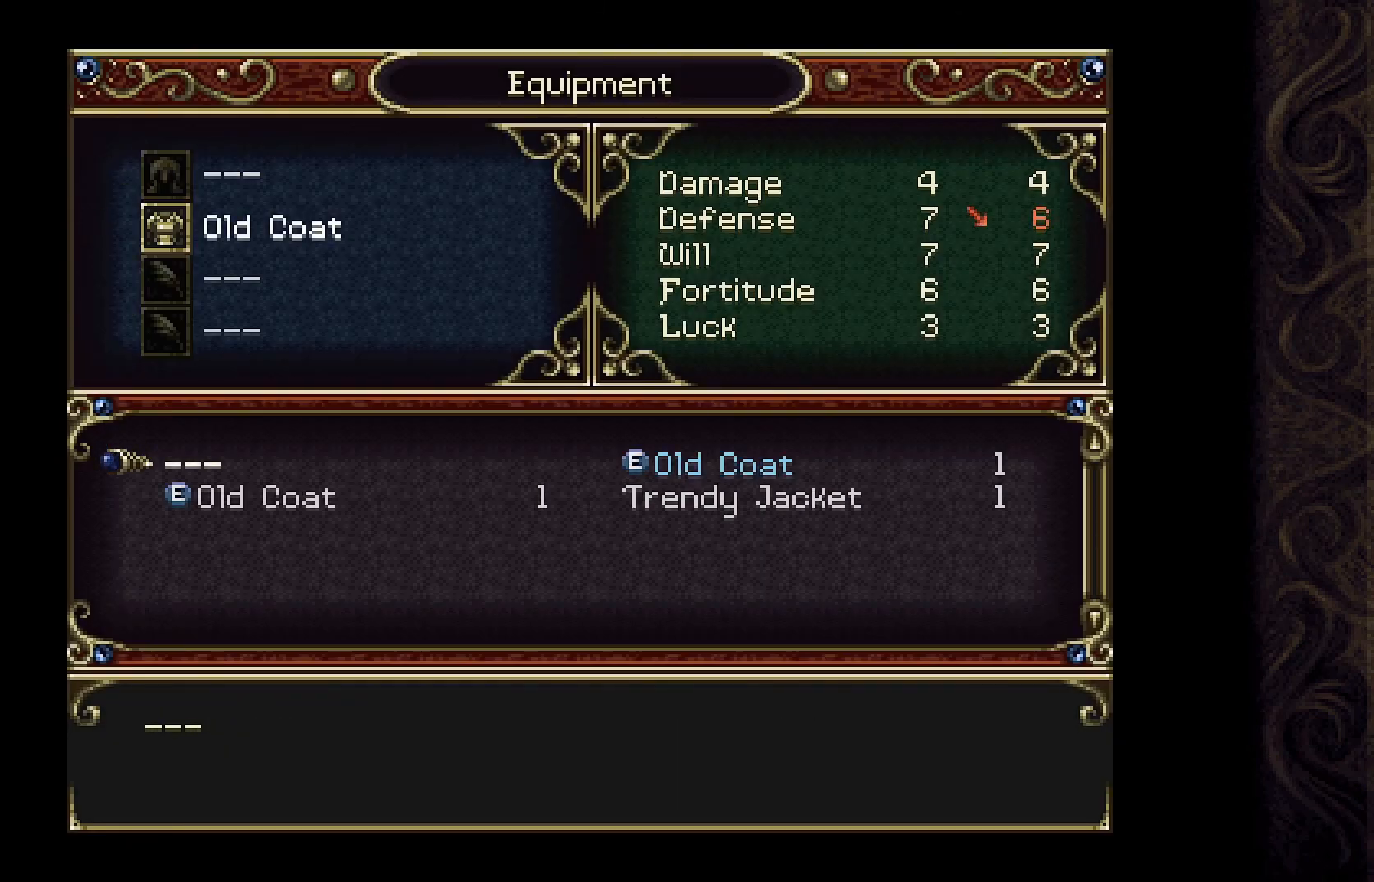
{"buttons": [], "left_stick": "center", "right_stick": "center", "events": [[67, "DPAD_DOWN", "down"], [200, "DPAD_DOWN", "up"], [300, "DPAD_RIGHT", "down"], [467, "DPAD_RIGHT", "up"]]}
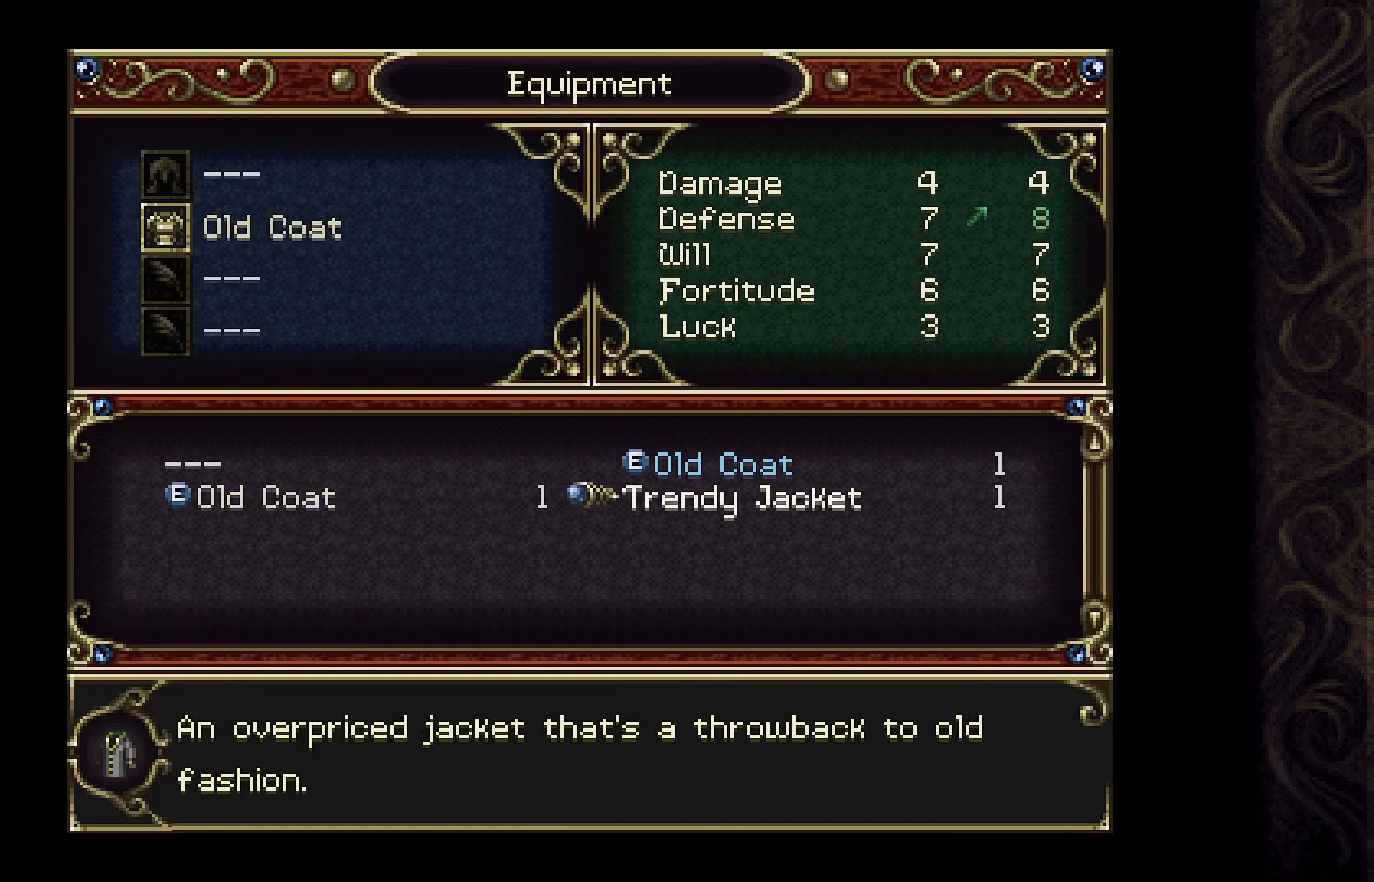
{"buttons": [], "left_stick": "center", "right_stick": "center", "events": [[133, "A", "down"], [267, "A", "up"]]}
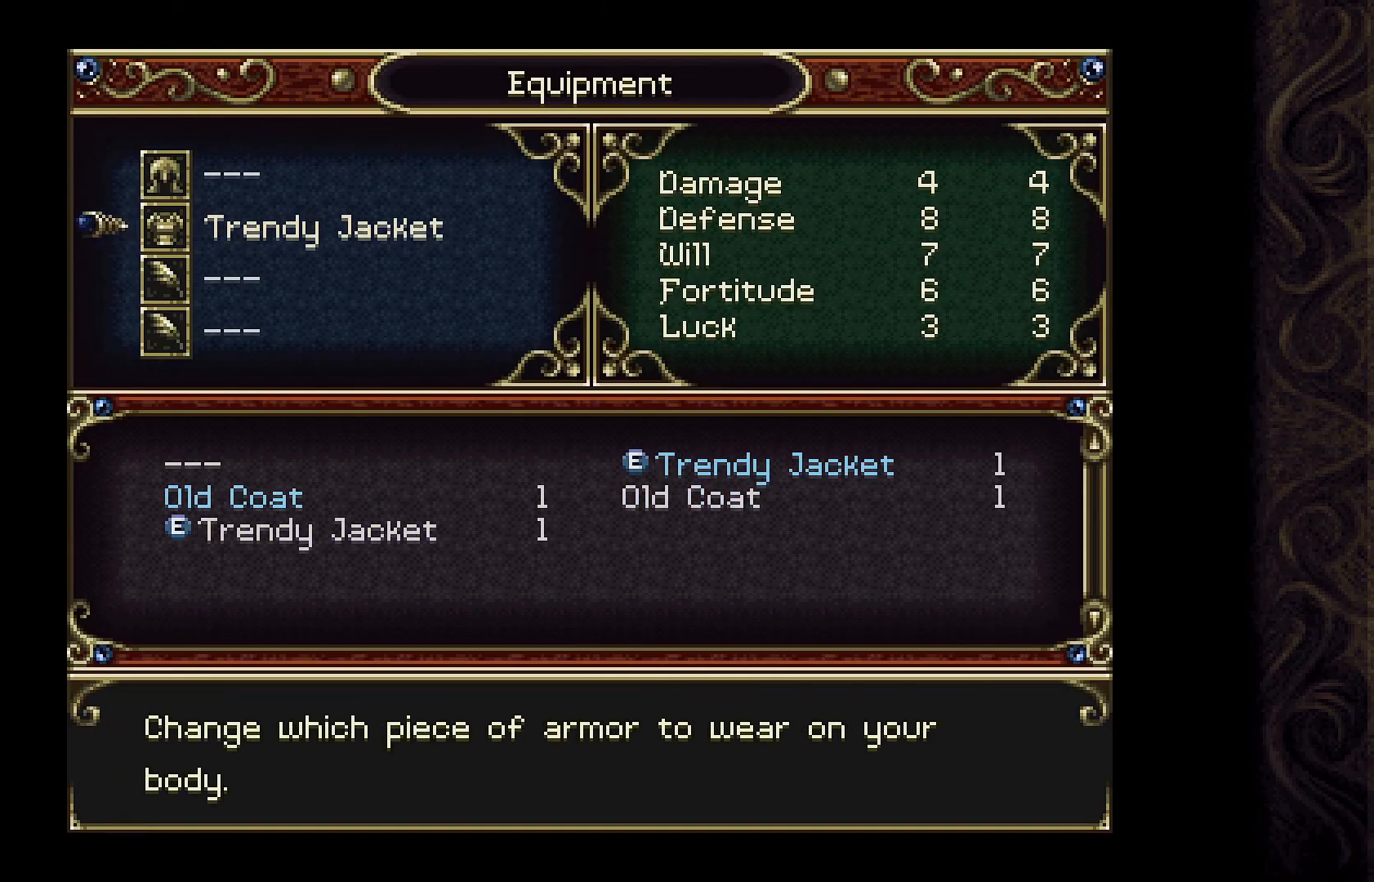
{"buttons": [], "left_stick": "center", "right_stick": "center", "events": [[100, "DPAD_UP", "down"], [233, "A", "down"], [233, "DPAD_UP", "up"], [367, "A", "up"]]}
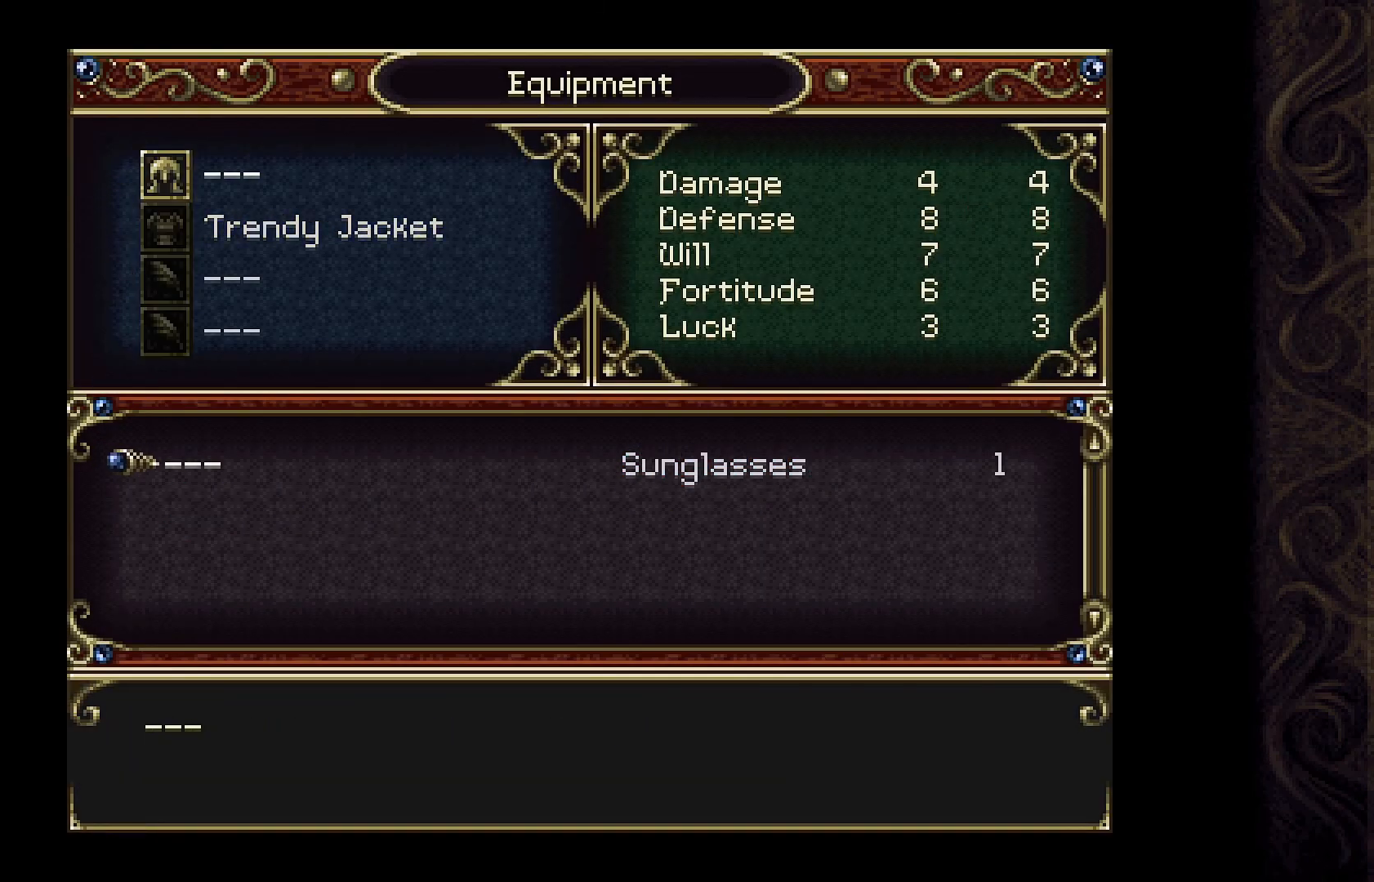
{"buttons": [], "left_stick": "center", "right_stick": "center", "events": [[200, "DPAD_RIGHT", "down"], [333, "A", "down"], [333, "DPAD_RIGHT", "up"], [500, "A", "up"]]}
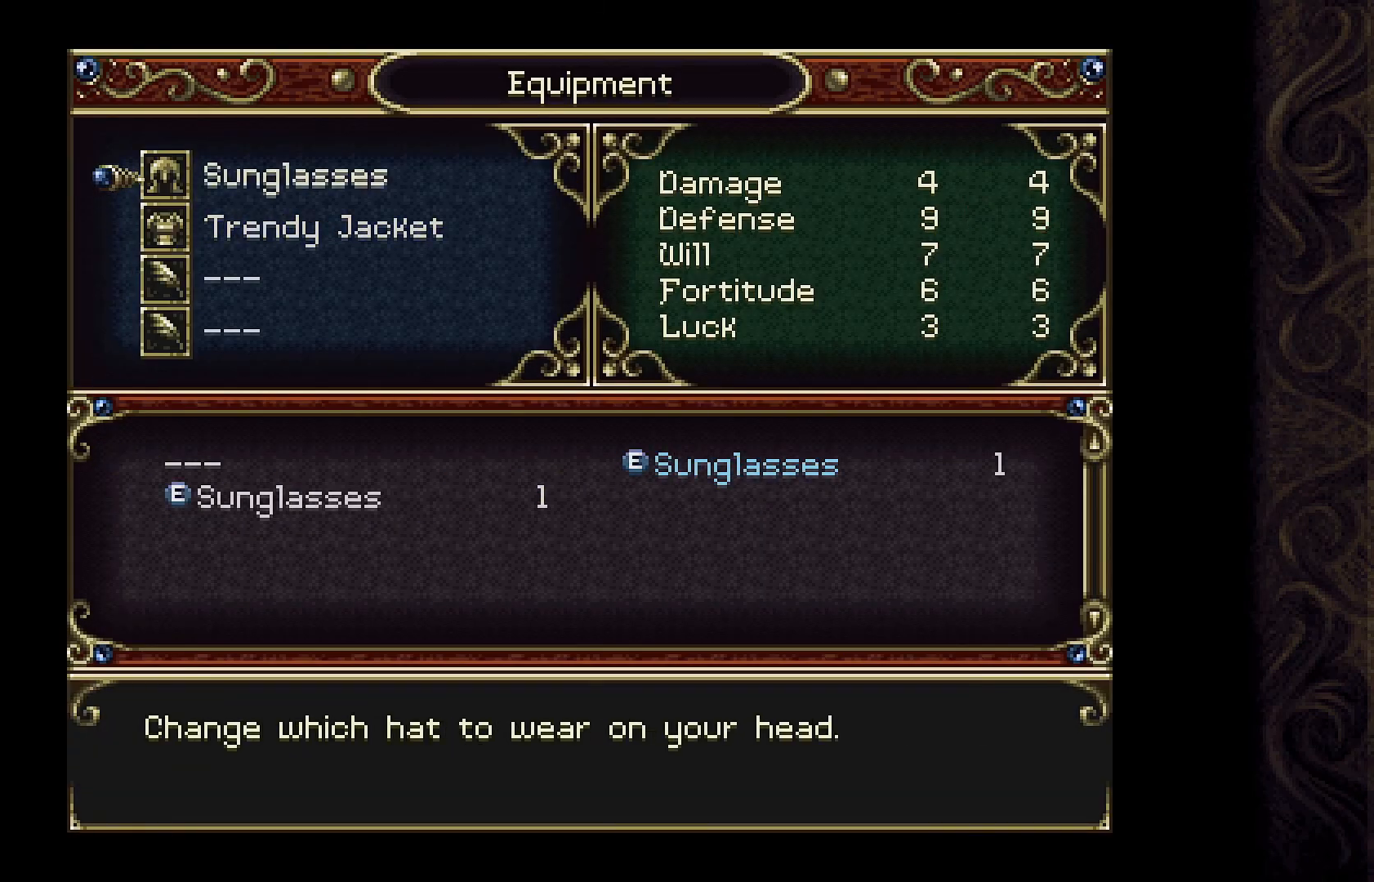
{"buttons": ["DPAD_DOWN"], "left_stick": "center", "right_stick": "center", "events": [[200, "DPAD_DOWN", "down"], [333, "DPAD_DOWN", "up"], [400, "DPAD_DOWN", "down"]]}